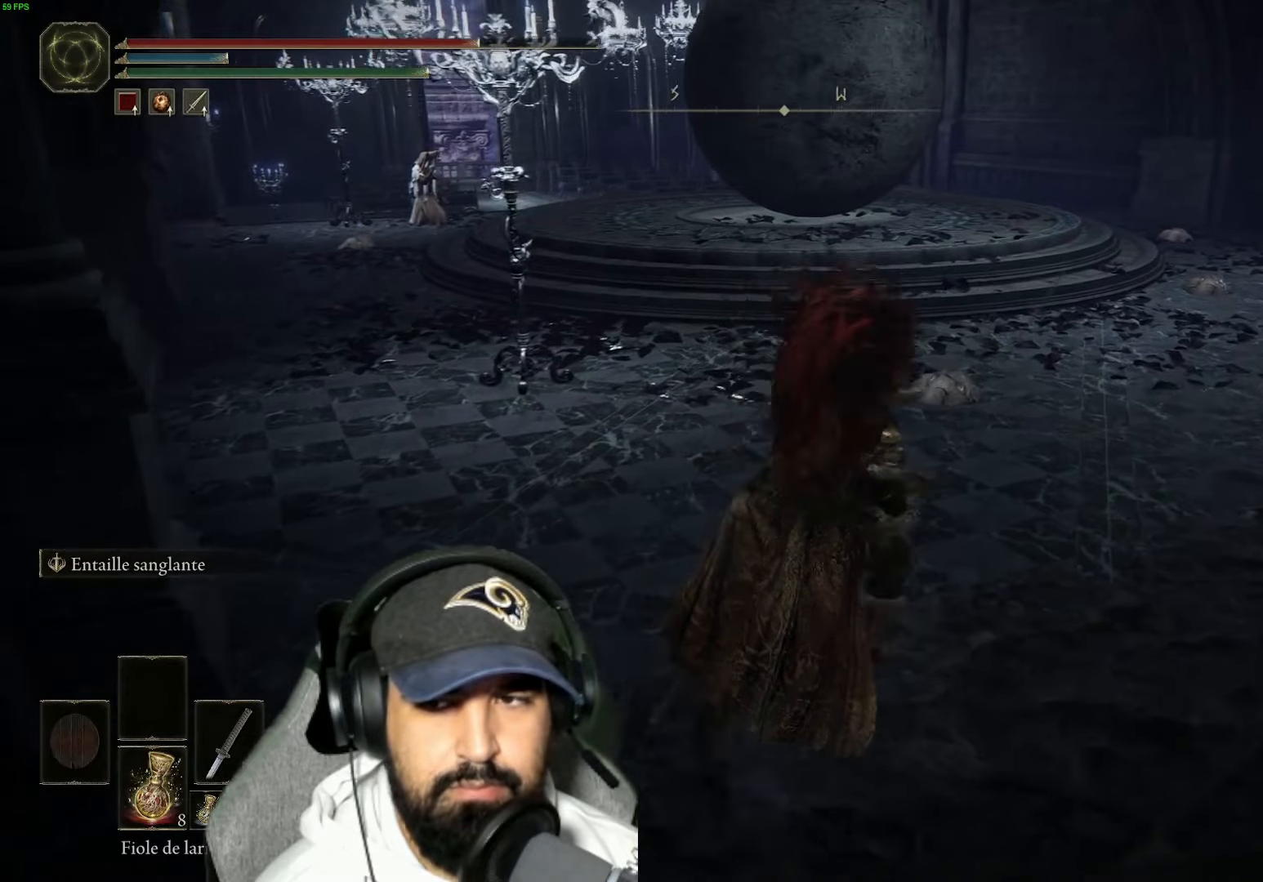
Gameplay with a controller (Xbox layout); each line is a JSON object with the inputs held at the frame after it. "events" lists button and stick changes between this image and that frame as [ms after this image, input, new state], when the widget could be followed in between.
{"buttons": [], "left_stick": "up", "right_stick": "center", "events": [[383, "left_stick", "up"], [467, "B", "up"]]}
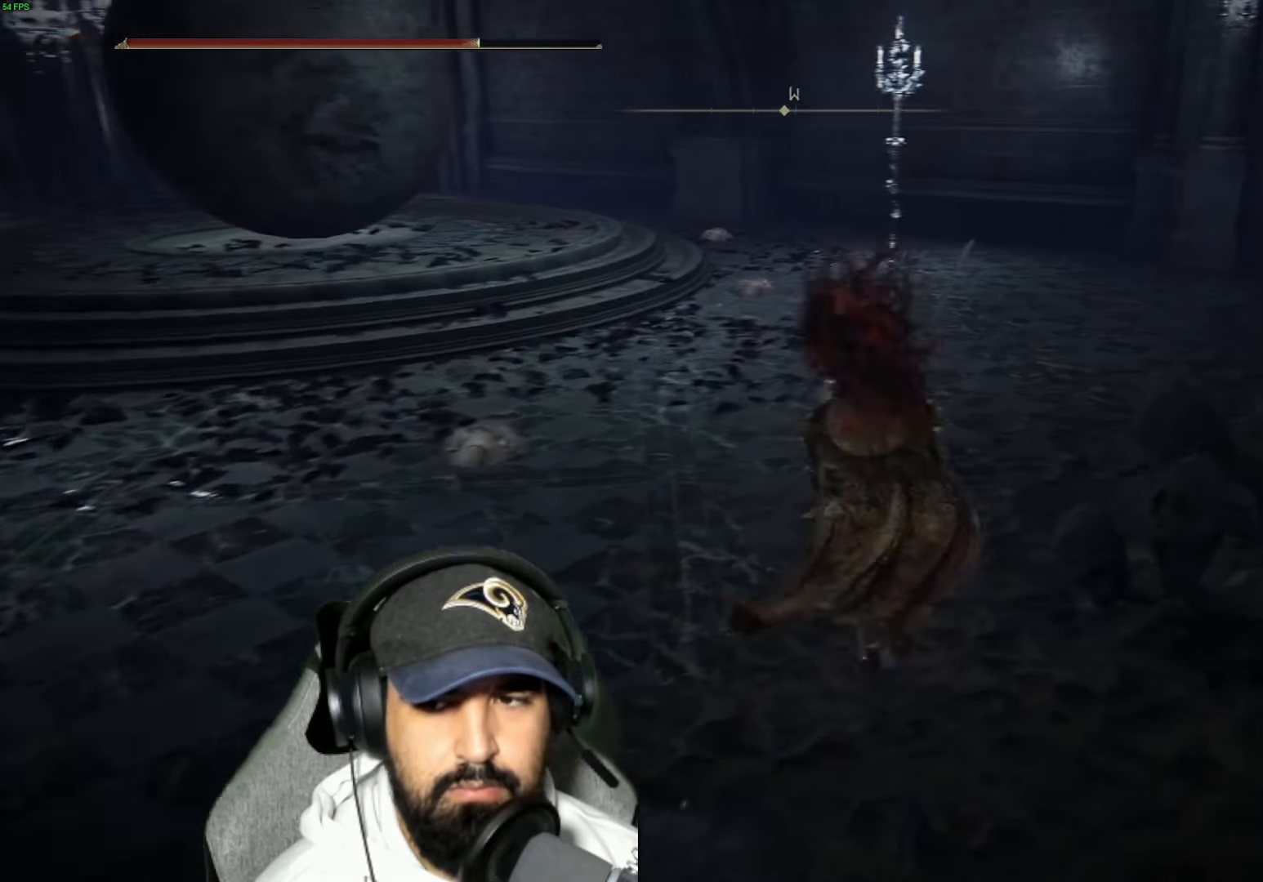
{"buttons": [], "left_stick": "up", "right_stick": "left", "events": [[217, "right_stick", "left"], [267, "R3", "down"], [400, "R3", "up"]]}
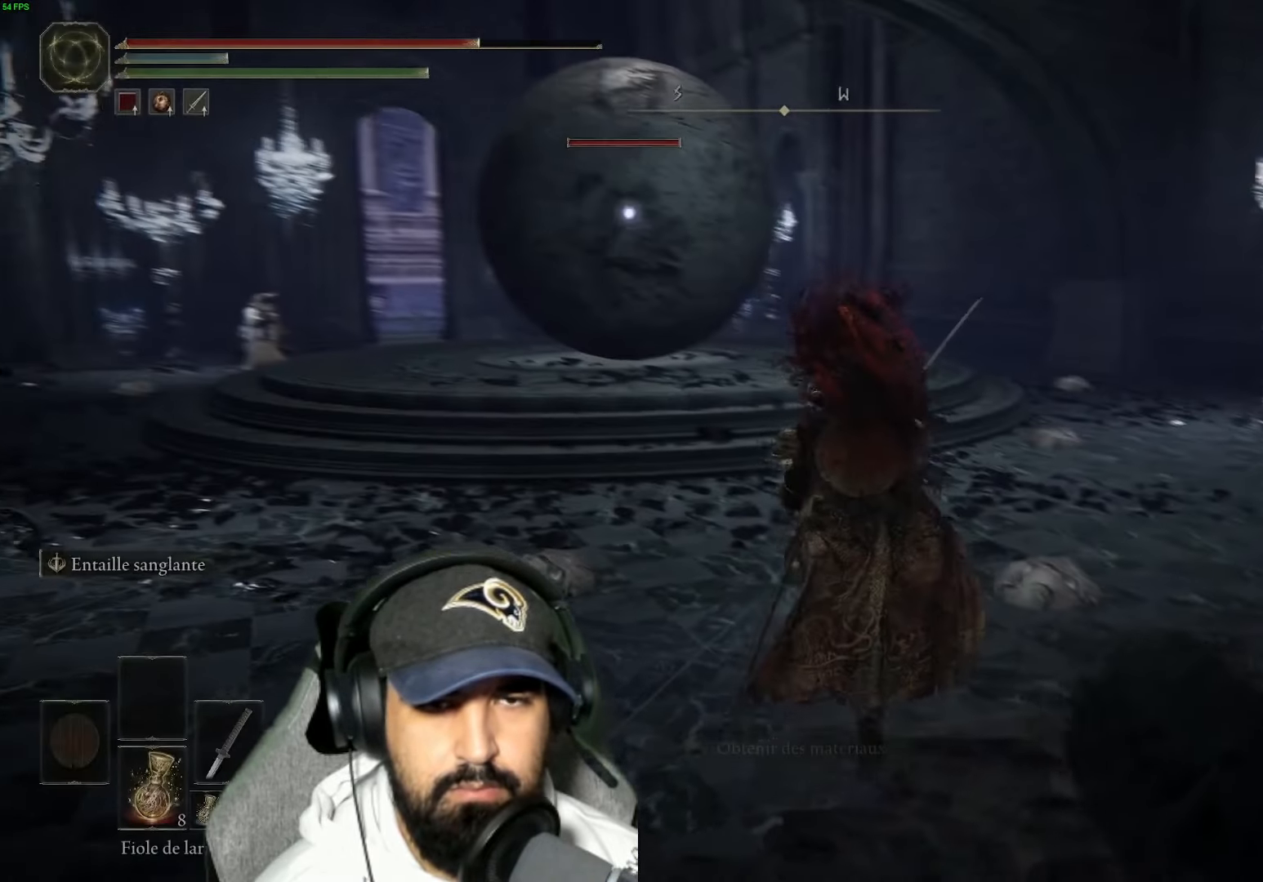
{"buttons": [], "left_stick": "up-right", "right_stick": "center", "events": [[33, "right_stick", "center"], [283, "left_stick", "up-right"]]}
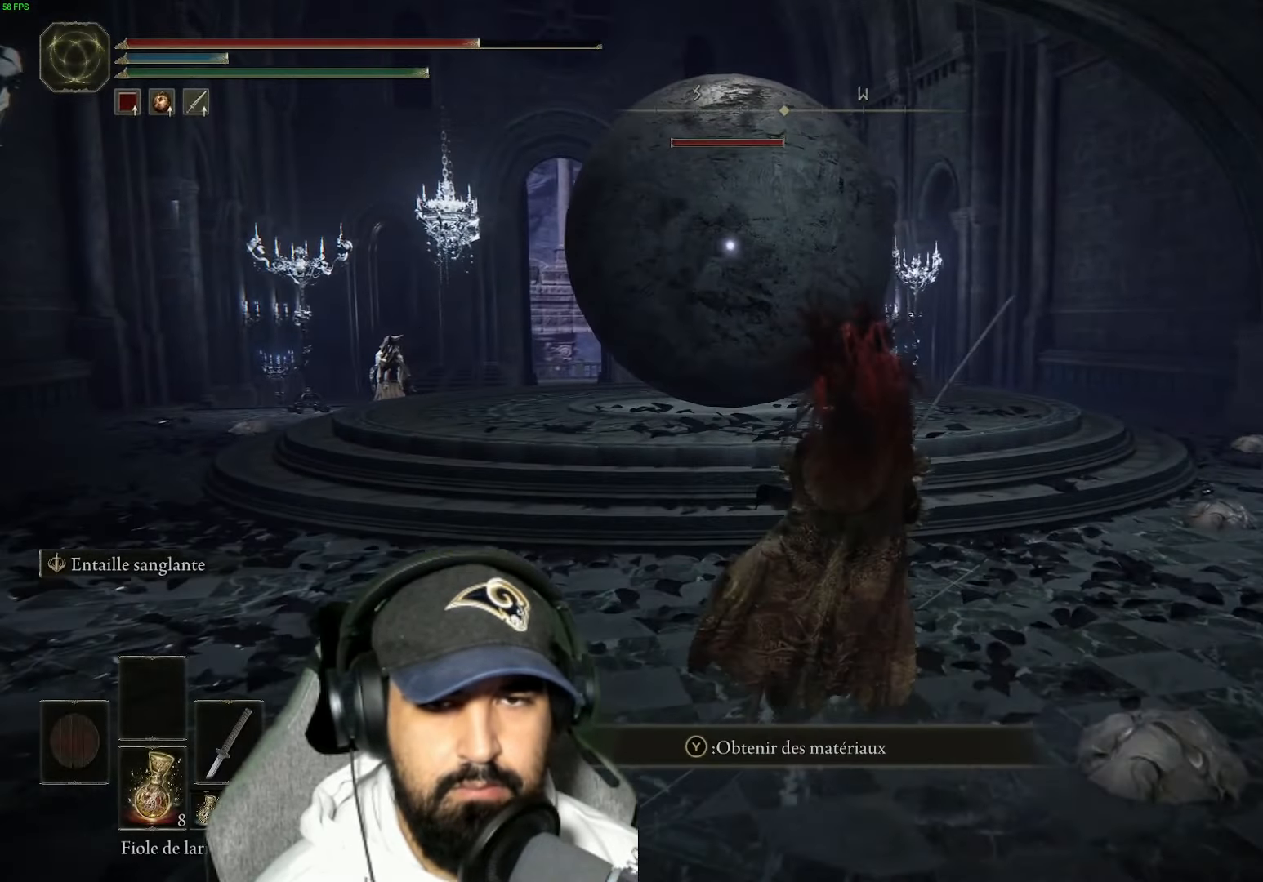
{"buttons": [], "left_stick": "up-right", "right_stick": "center", "events": []}
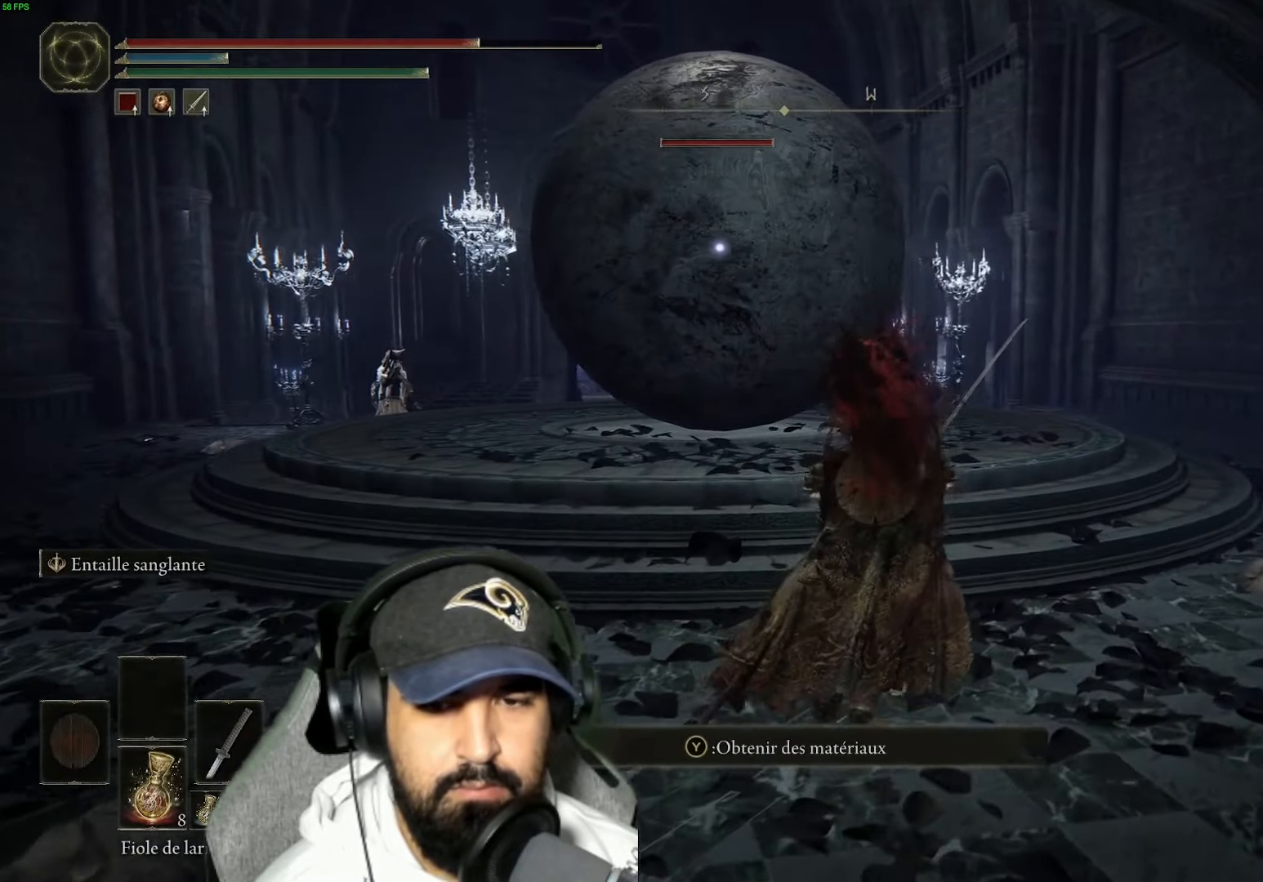
{"buttons": [], "left_stick": "up-right", "right_stick": "center", "events": []}
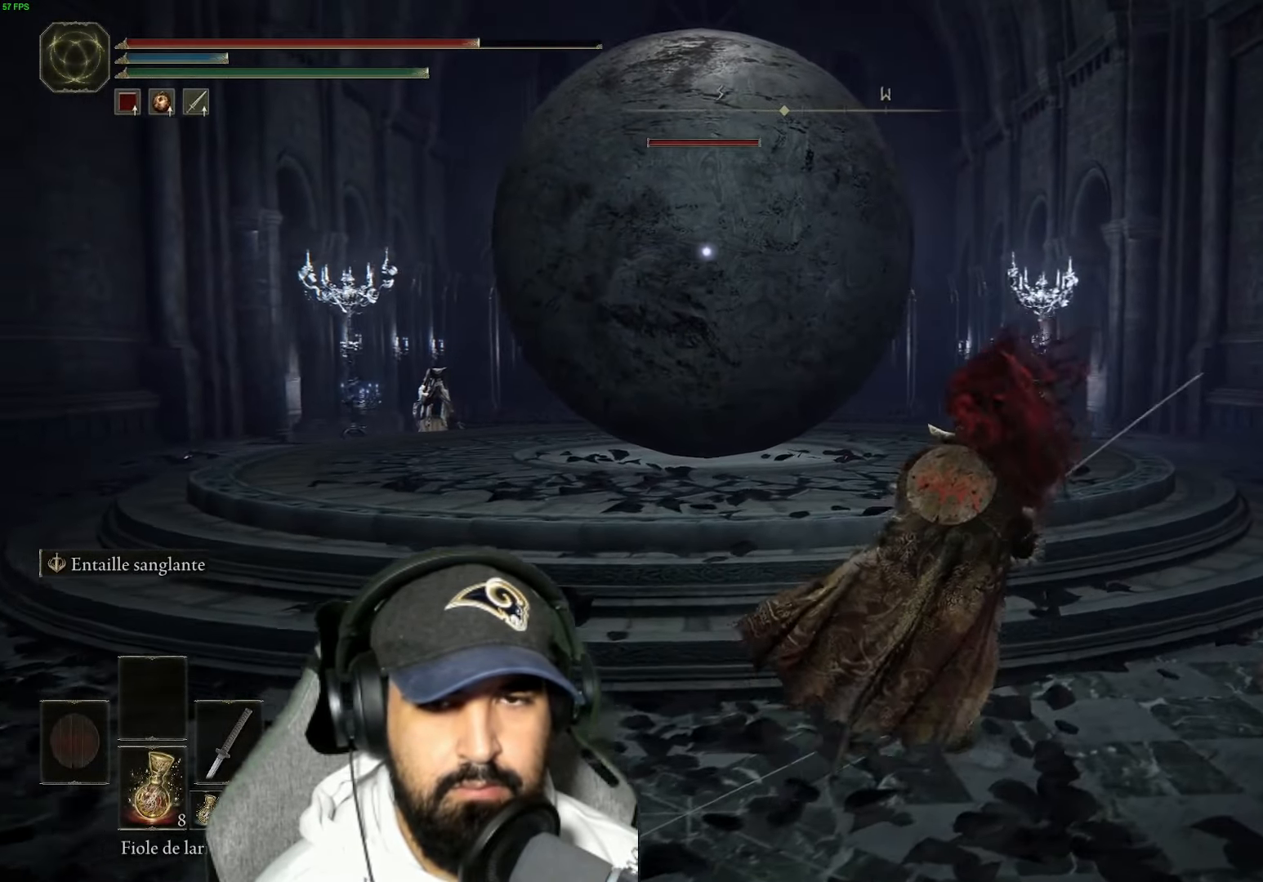
{"buttons": [], "left_stick": "up-right", "right_stick": "center", "events": []}
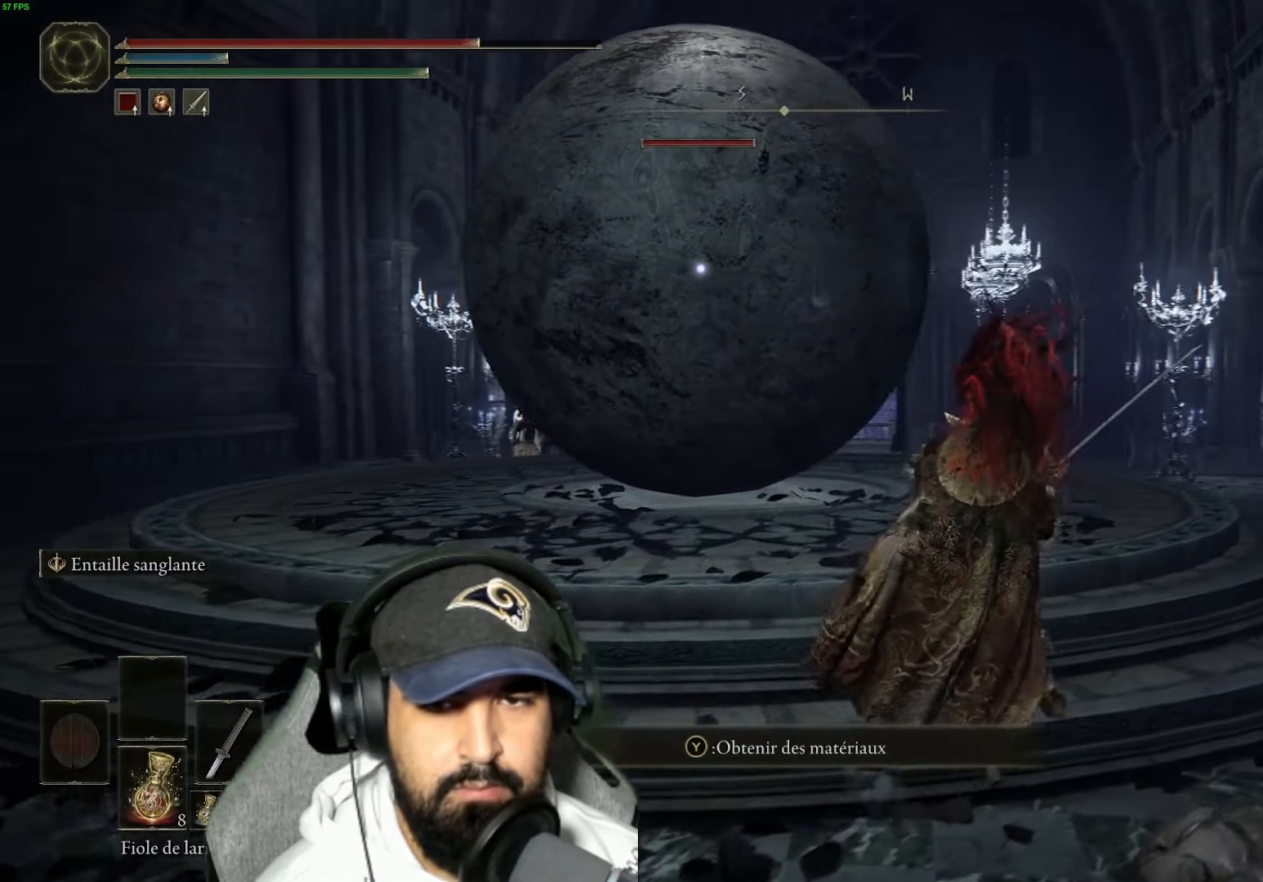
{"buttons": ["L2"], "left_stick": "up-right", "right_stick": "center", "events": [[267, "L2", "down"]]}
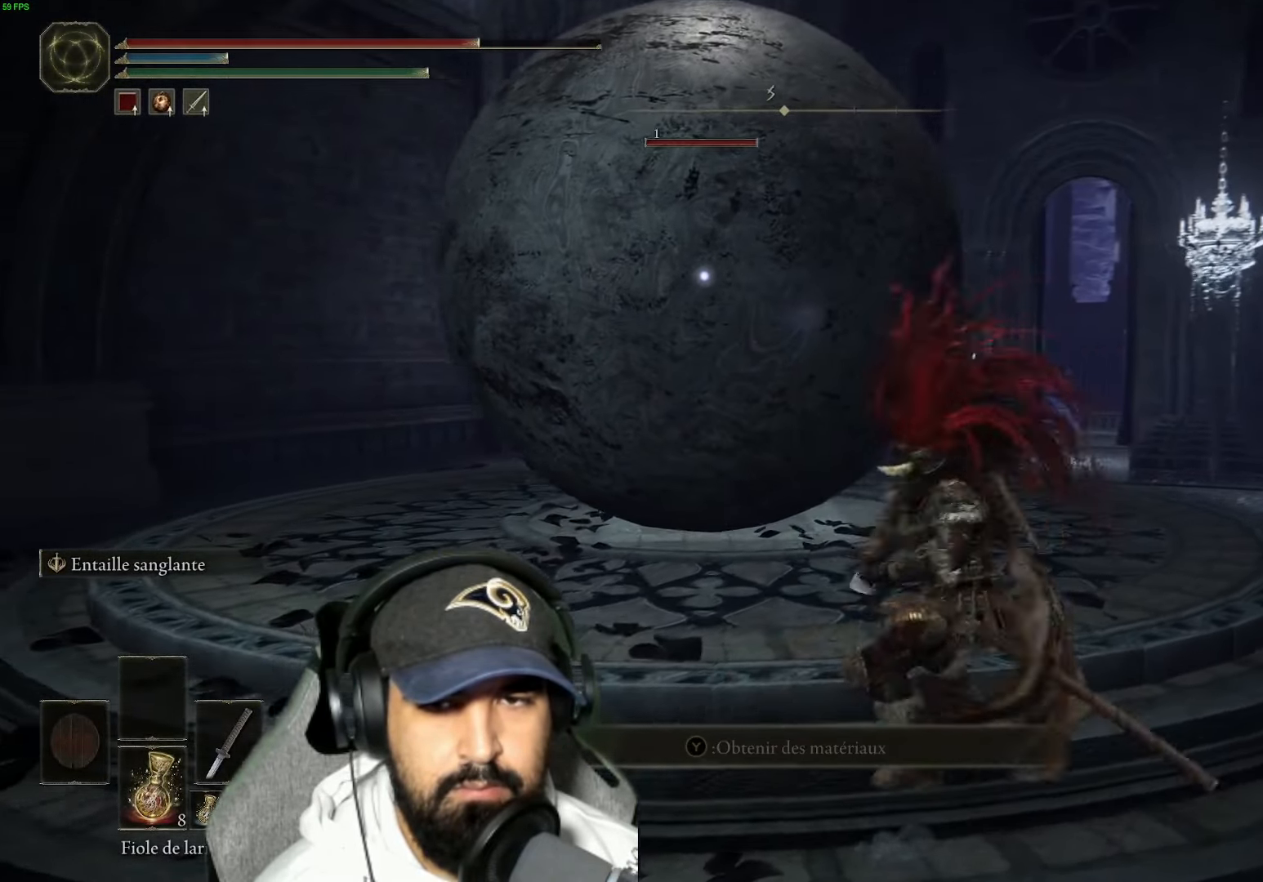
{"buttons": ["L2"], "left_stick": "up-right", "right_stick": "center", "events": []}
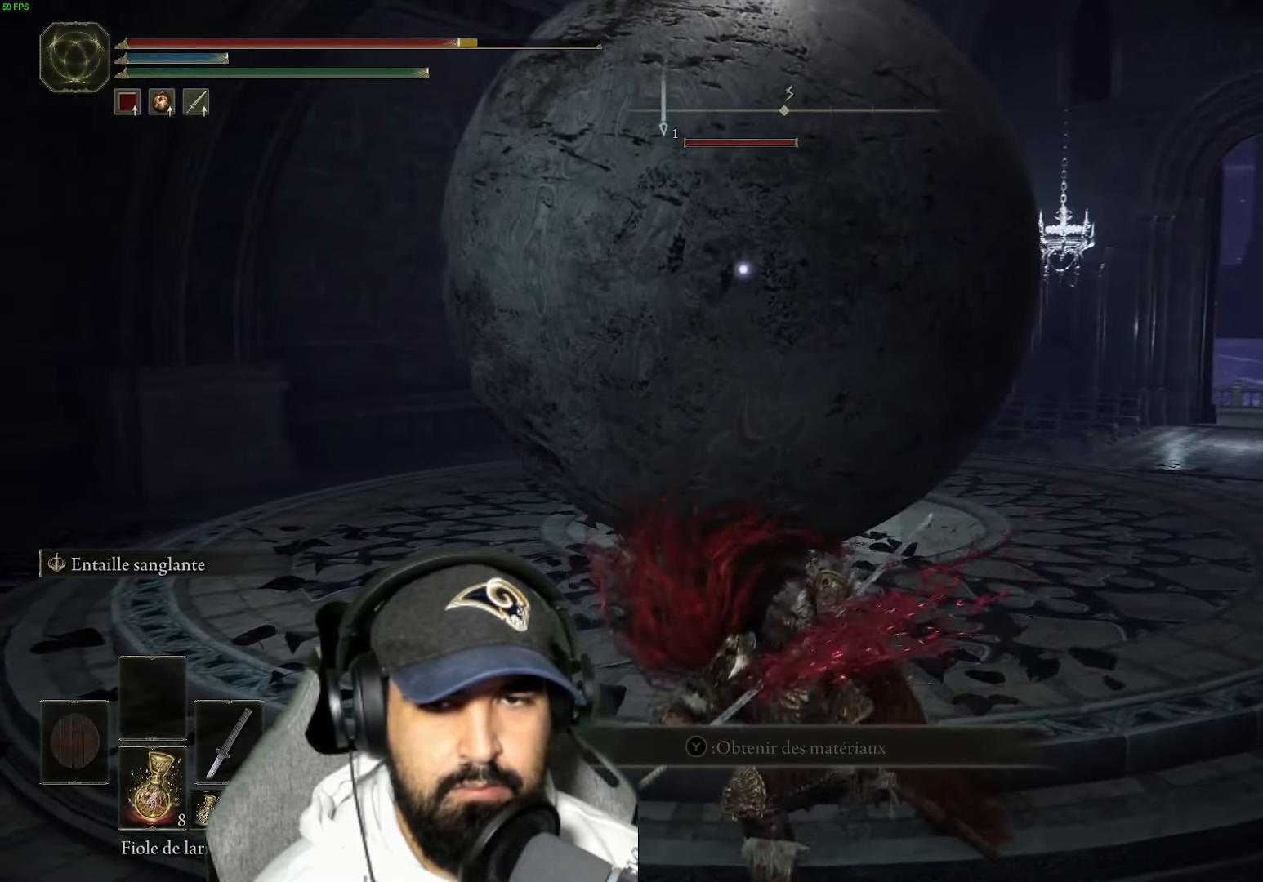
{"buttons": [], "left_stick": "up-right", "right_stick": "center", "events": [[383, "L2", "up"]]}
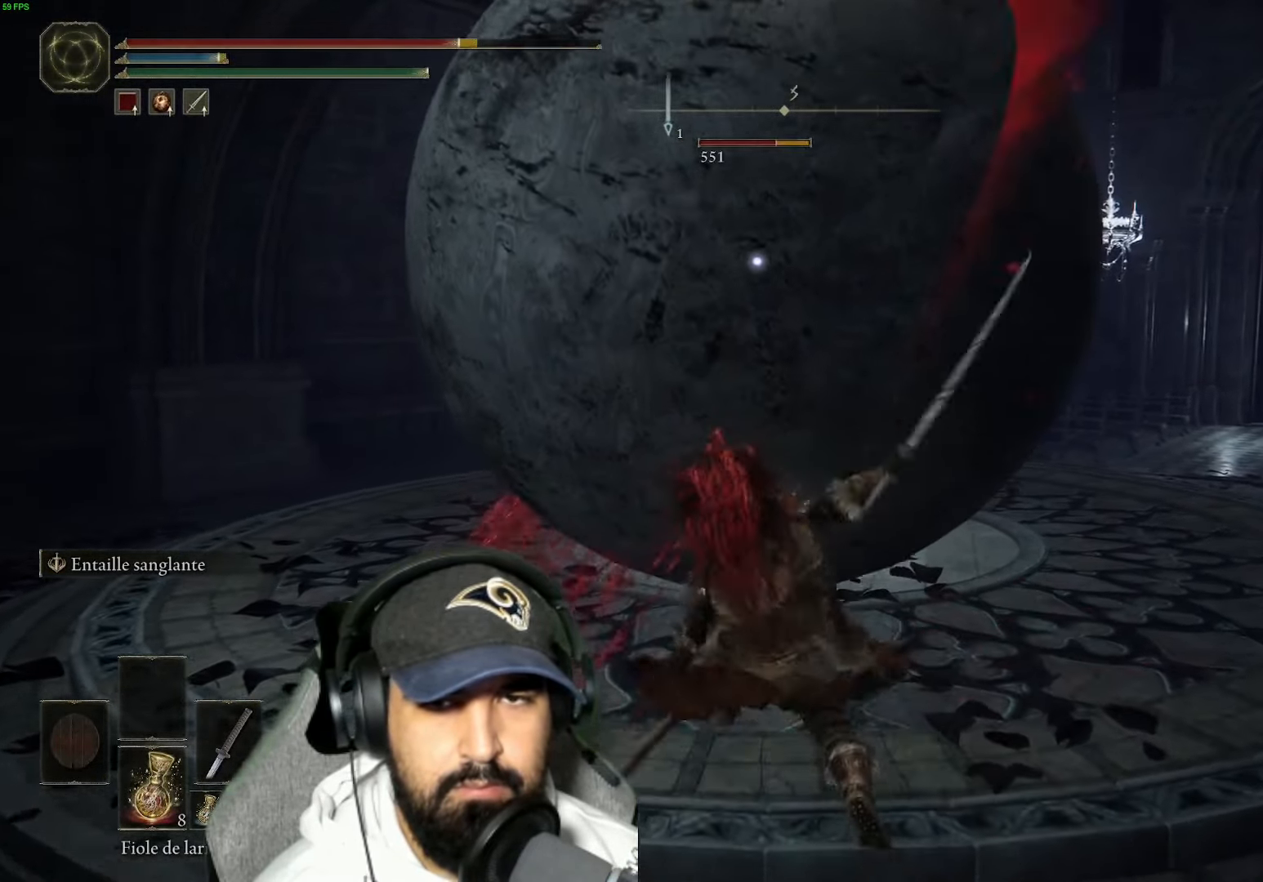
{"buttons": ["R1"], "left_stick": "up", "right_stick": "center", "events": [[134, "B", "down"], [234, "B", "up"], [400, "left_stick", "up"], [484, "R1", "down"]]}
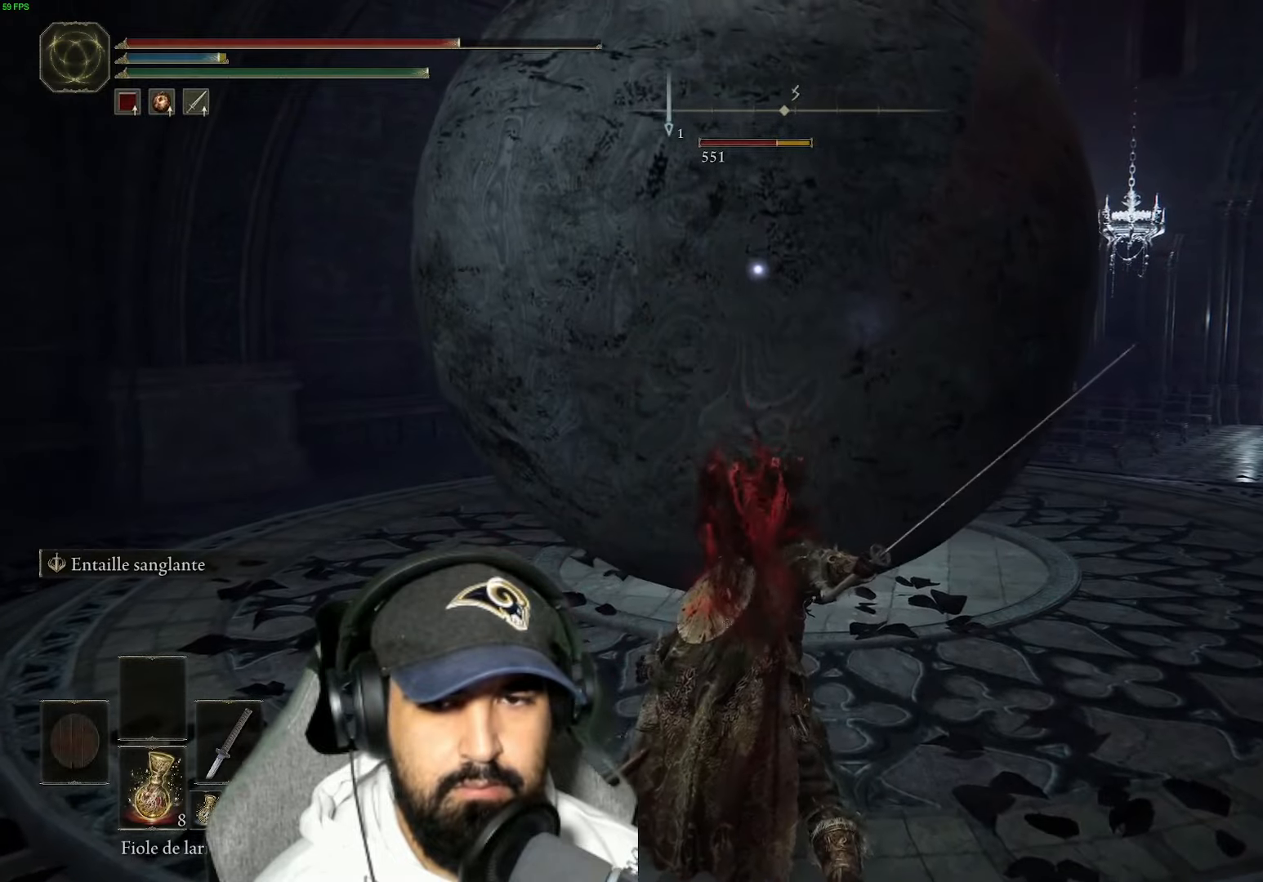
{"buttons": ["R1"], "left_stick": "up", "right_stick": "center", "events": [[100, "R1", "up"], [184, "R1", "down"], [317, "R1", "up"], [384, "R1", "down"]]}
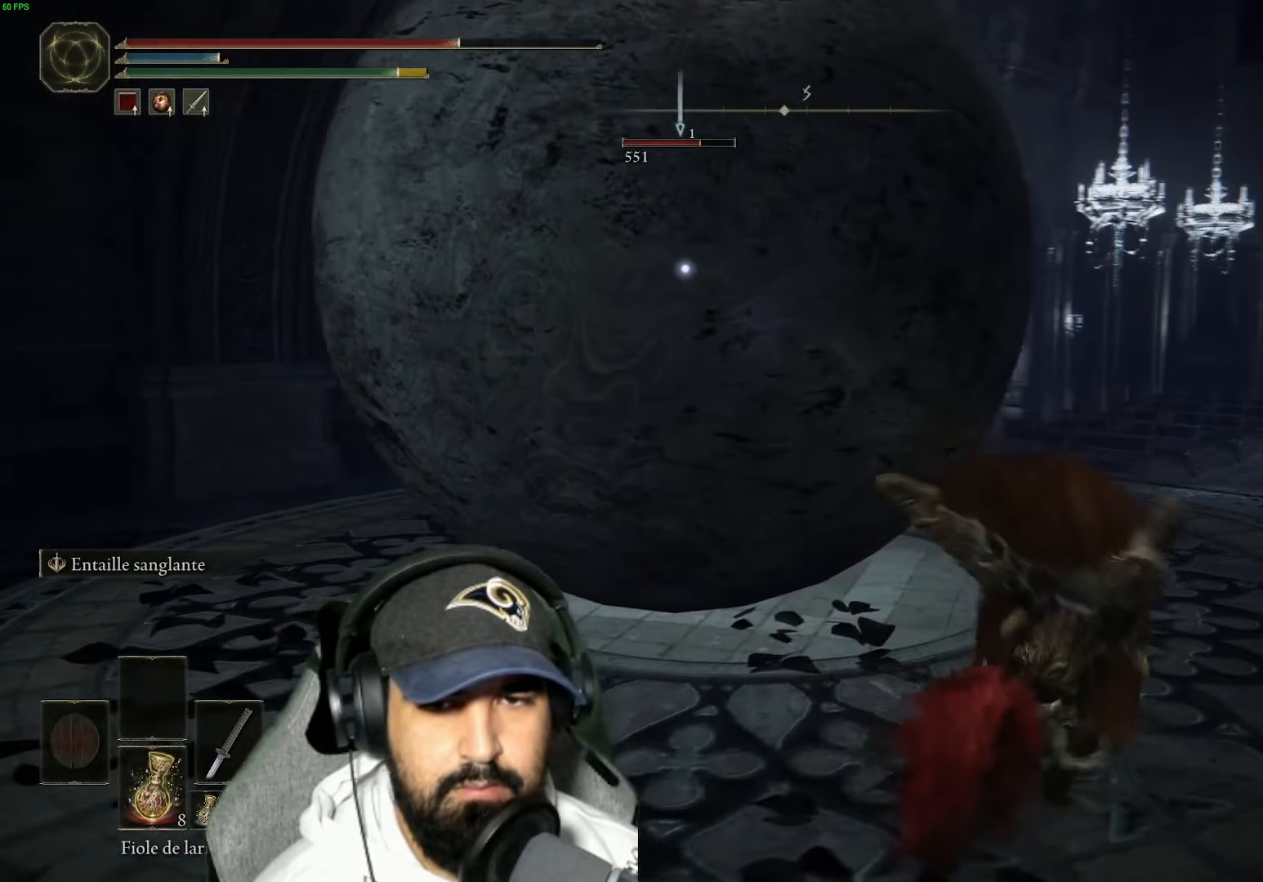
{"buttons": [], "left_stick": "up", "right_stick": "center", "events": [[17, "R1", "up"], [117, "R1", "down"], [250, "R1", "up"], [334, "R1", "down"], [467, "R1", "up"]]}
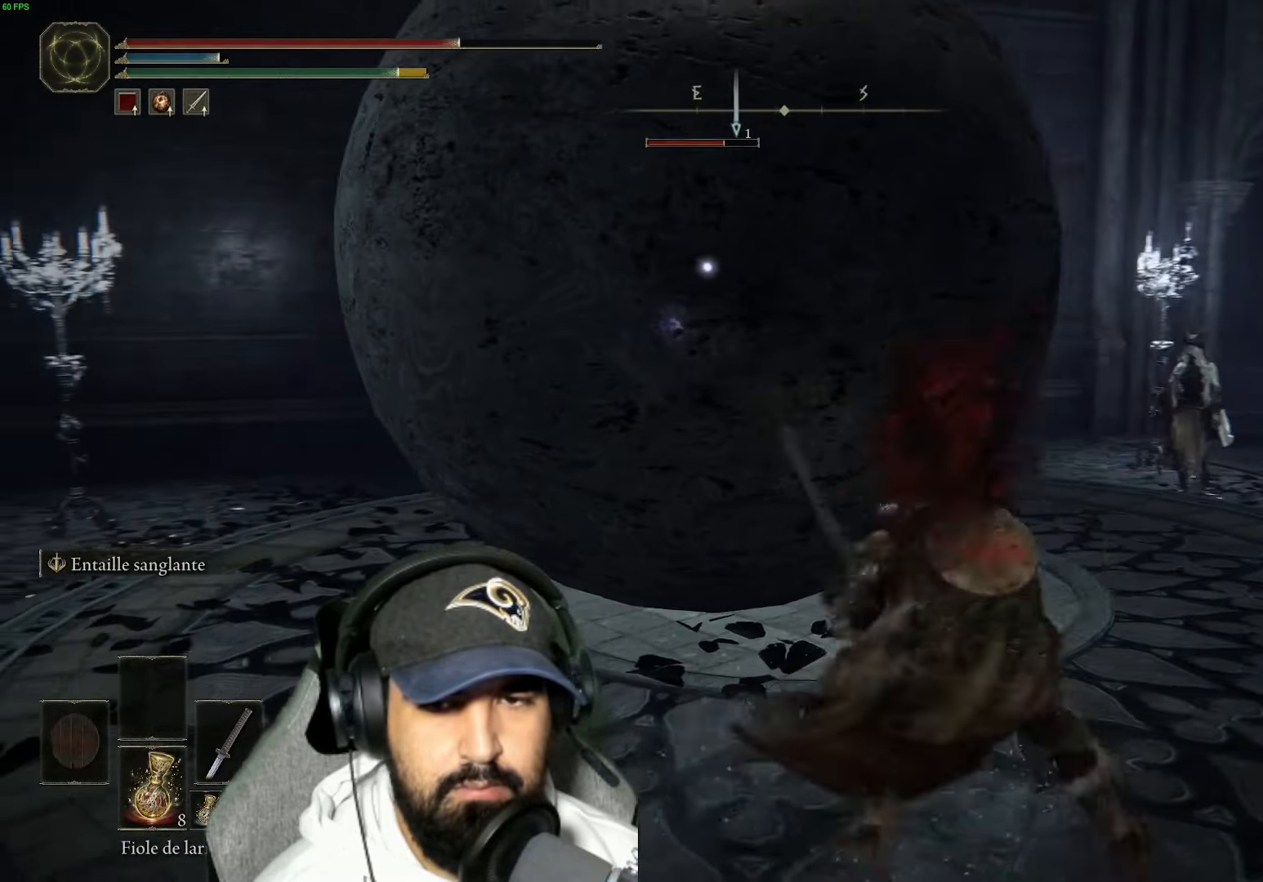
{"buttons": [], "left_stick": "up", "right_stick": "center", "events": [[50, "R1", "down"], [184, "R1", "up"], [284, "R1", "down"], [434, "R1", "up"]]}
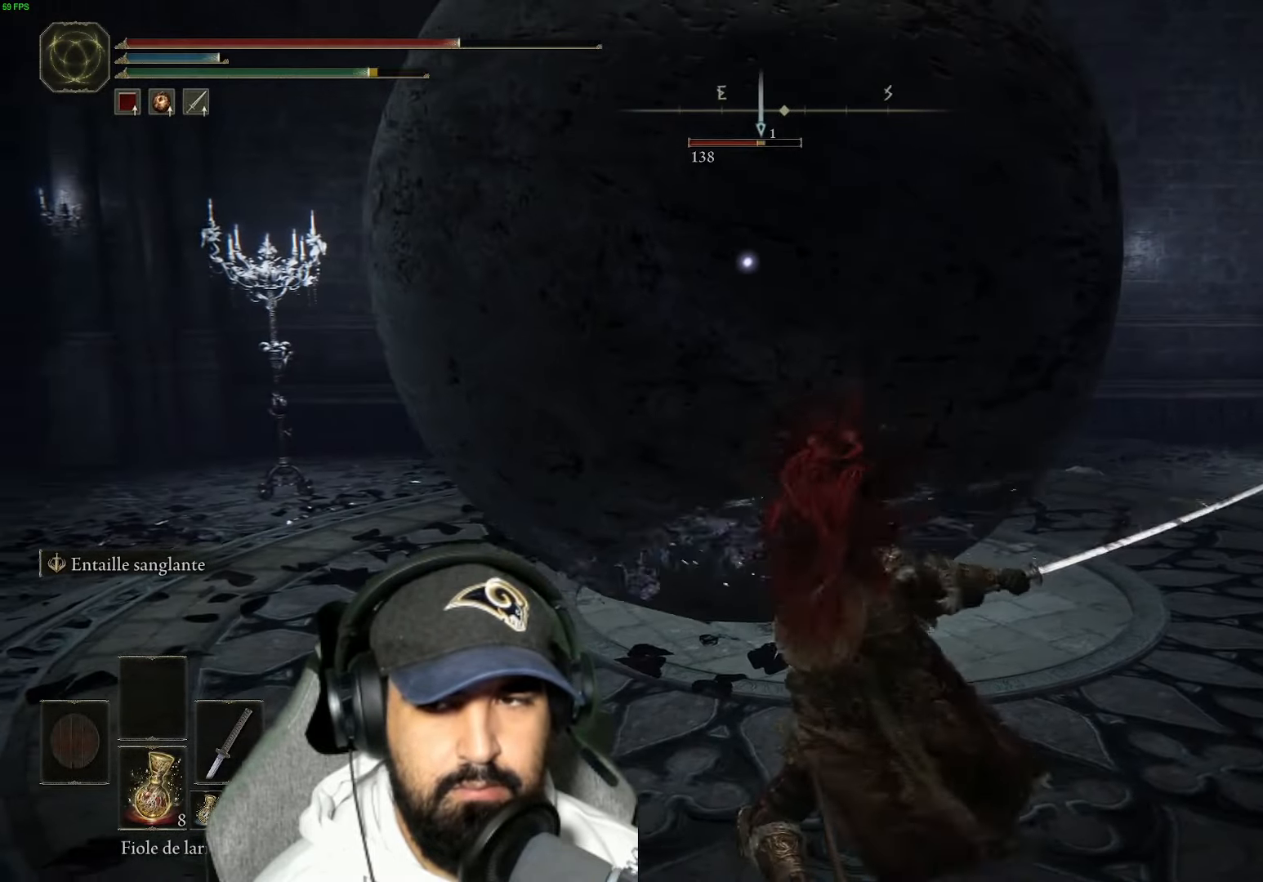
{"buttons": ["R1"], "left_stick": "up", "right_stick": "center", "events": [[17, "R1", "down"], [150, "R1", "up"], [234, "R1", "down"], [367, "R1", "up"], [450, "R1", "down"]]}
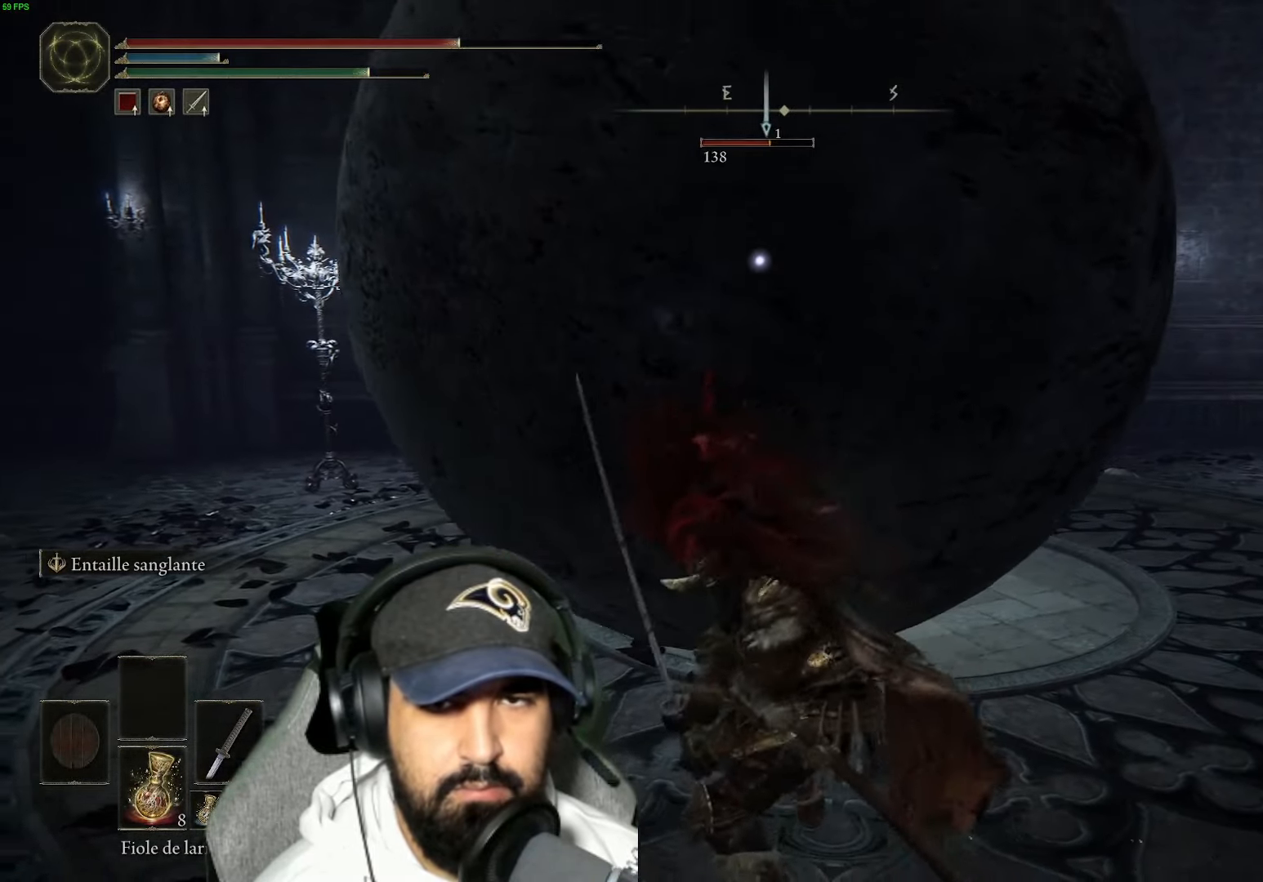
{"buttons": ["B"], "left_stick": "left", "right_stick": "center", "events": [[100, "R1", "up"], [167, "left_stick", "up-left"], [317, "left_stick", "left"], [450, "B", "down"]]}
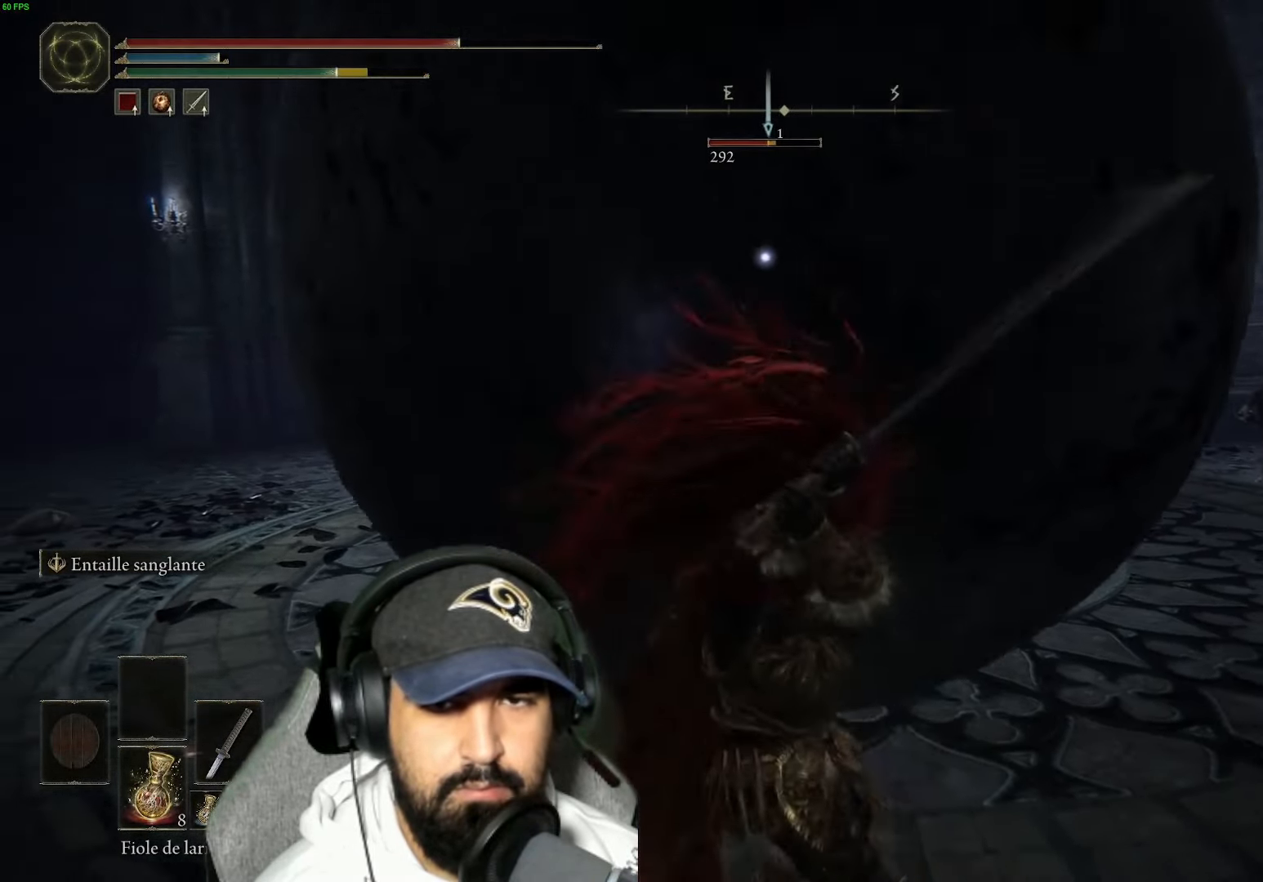
{"buttons": [], "left_stick": "up-left", "right_stick": "center", "events": [[67, "B", "up"], [150, "B", "down"], [267, "B", "up"], [350, "B", "down"], [467, "B", "up"], [467, "left_stick", "up-left"]]}
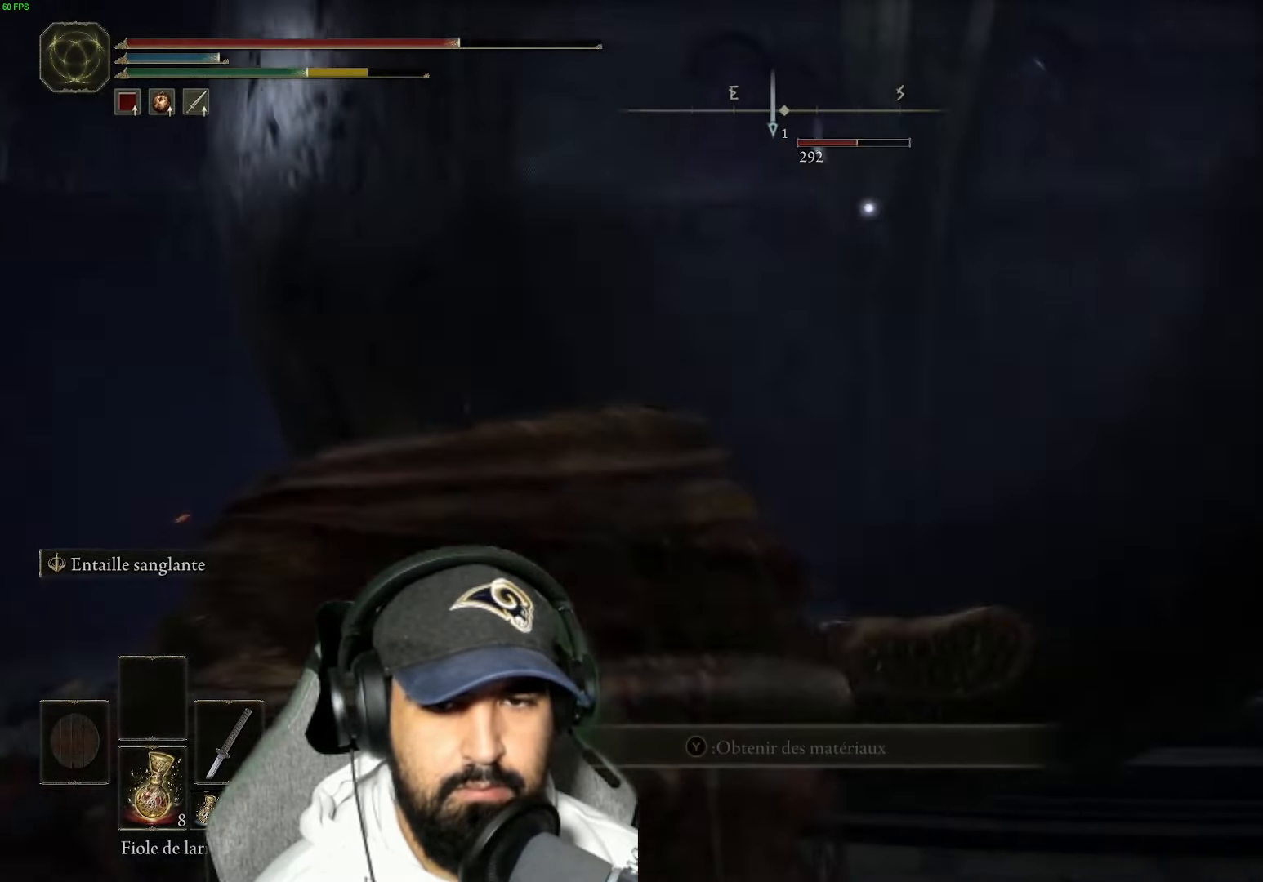
{"buttons": ["B"], "left_stick": "left", "right_stick": "center", "events": [[50, "B", "down"], [184, "B", "up"], [217, "left_stick", "left"], [284, "B", "down"], [400, "B", "up"], [467, "B", "down"]]}
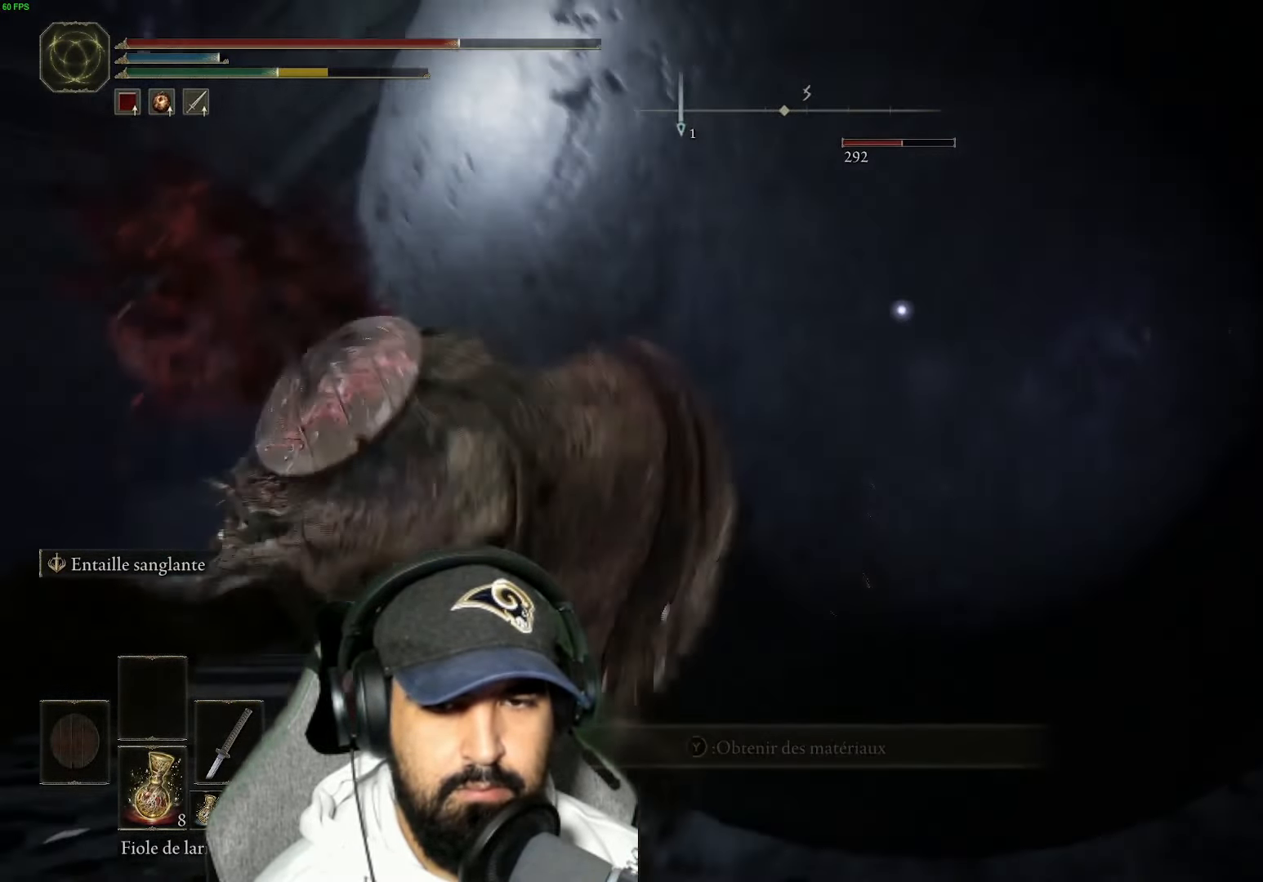
{"buttons": [], "left_stick": "down-left", "right_stick": "center", "events": [[50, "left_stick", "down-left"], [100, "B", "up"], [200, "B", "down"], [284, "B", "up"]]}
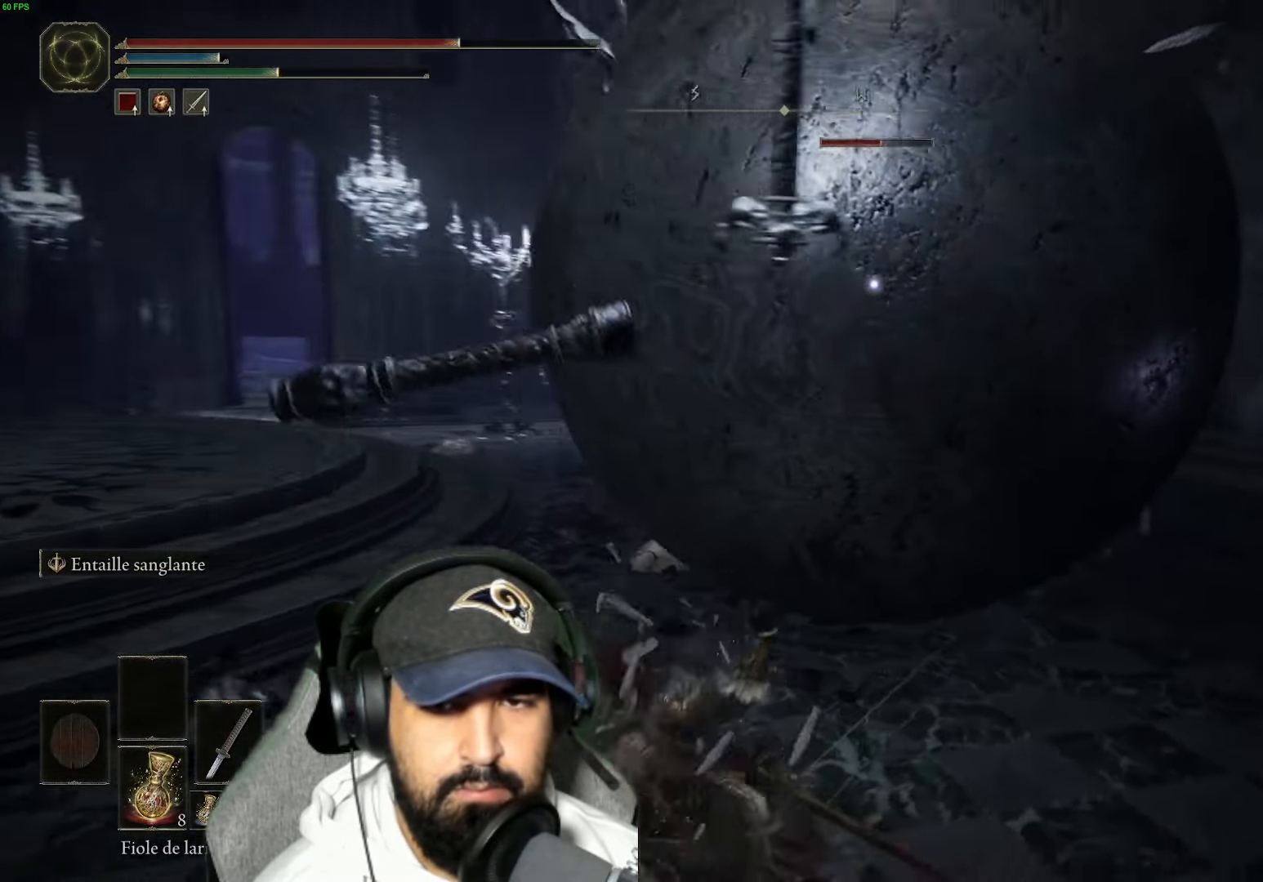
{"buttons": ["L2"], "left_stick": "center", "right_stick": "center", "events": [[34, "left_stick", "center"], [134, "L2", "down"]]}
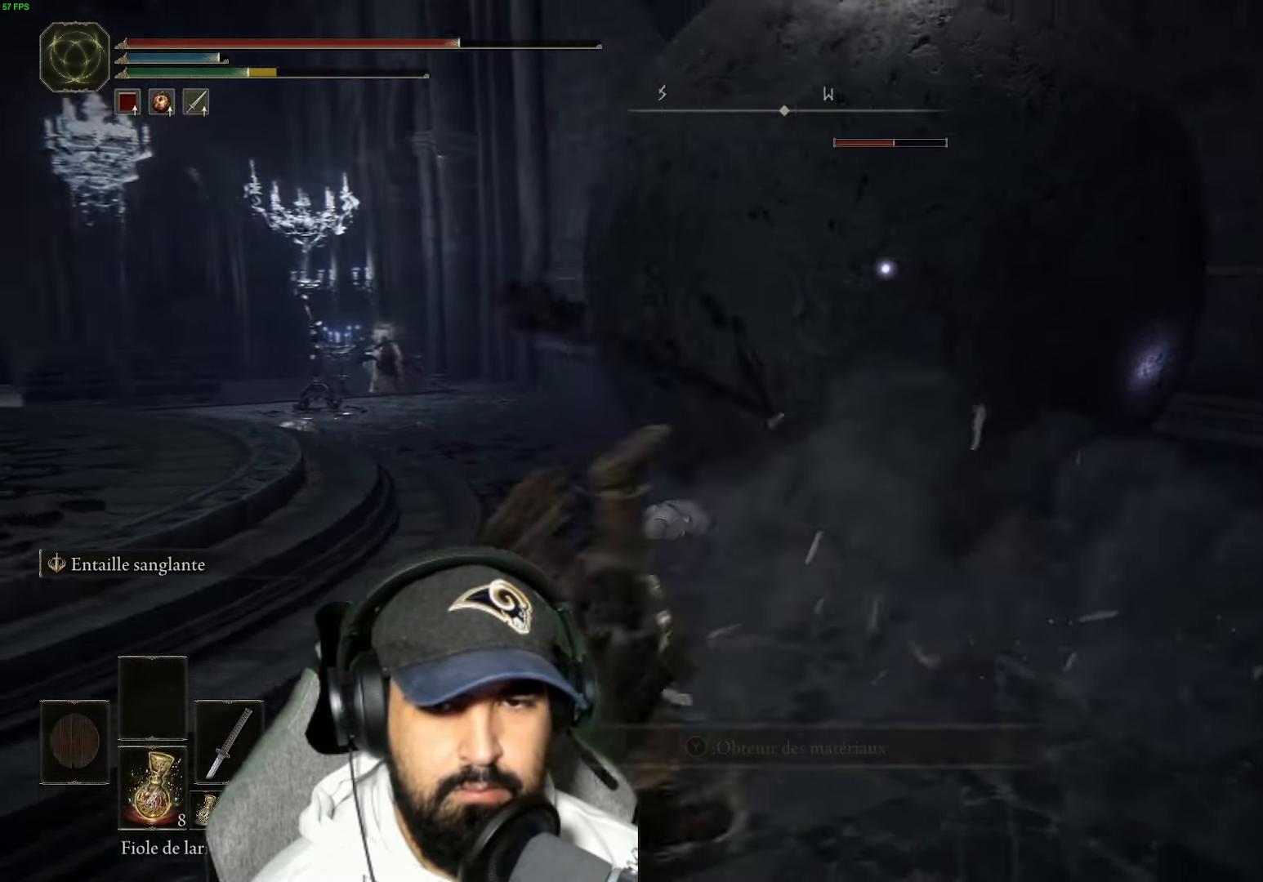
{"buttons": ["L2"], "left_stick": "center", "right_stick": "center", "events": []}
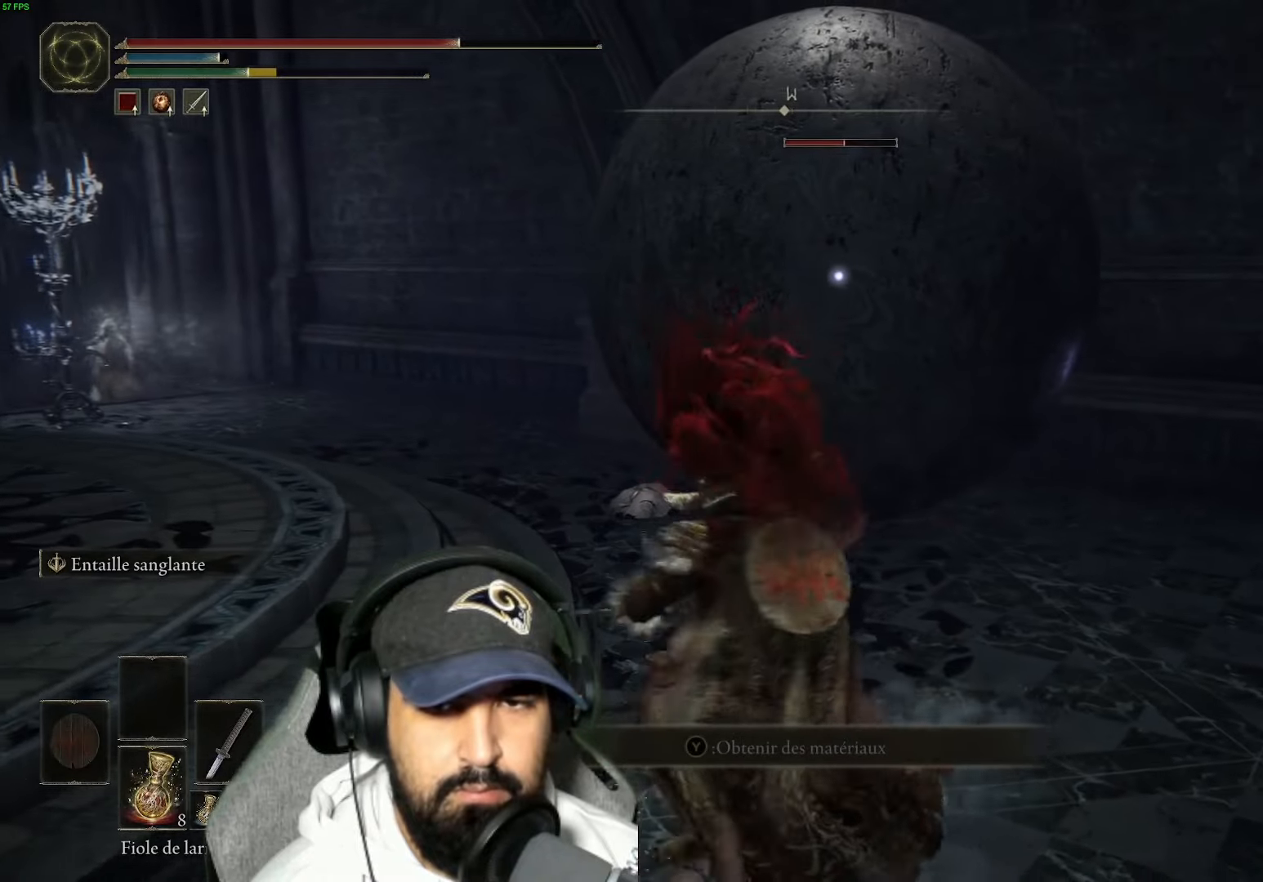
{"buttons": ["L2"], "left_stick": "center", "right_stick": "center", "events": []}
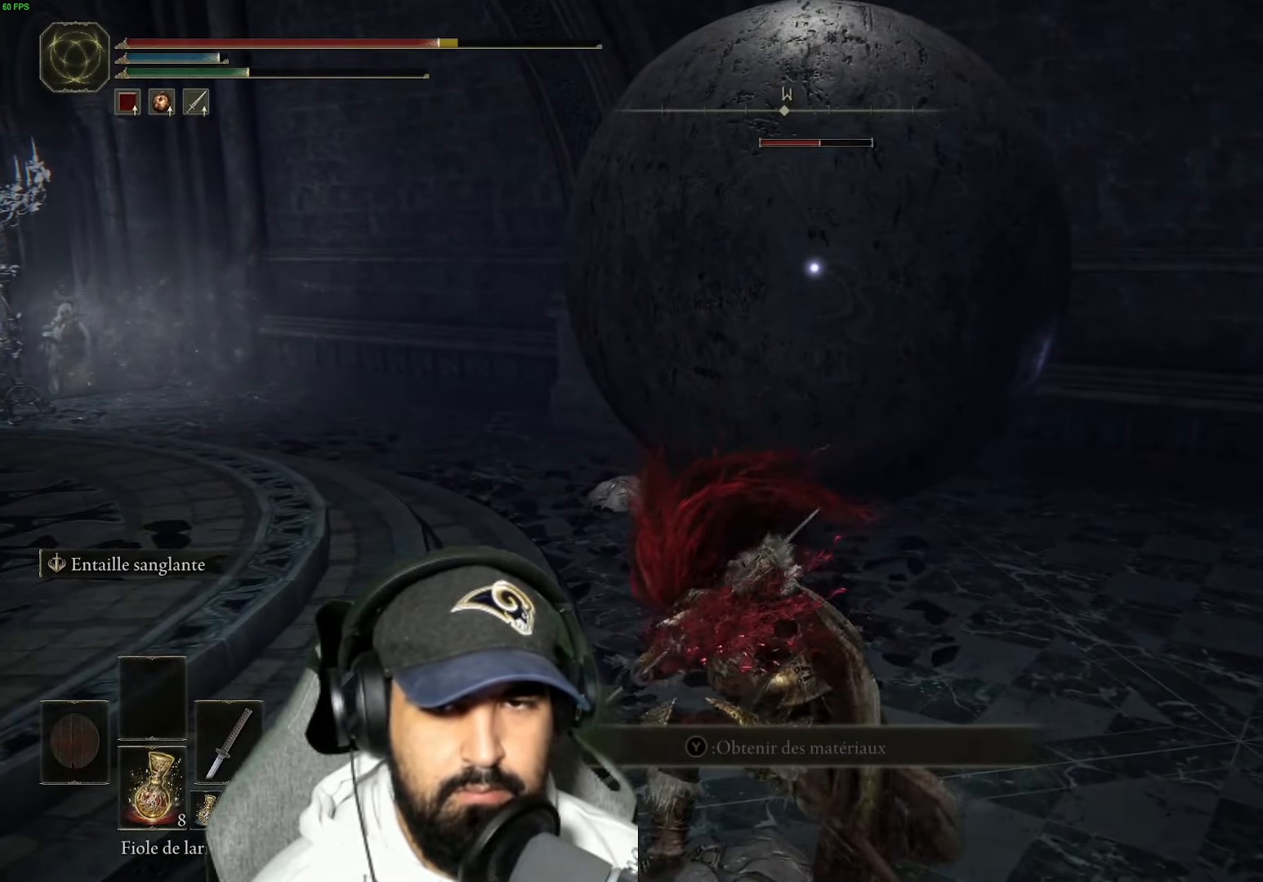
{"buttons": [], "left_stick": "center", "right_stick": "center", "events": [[500, "L2", "up"]]}
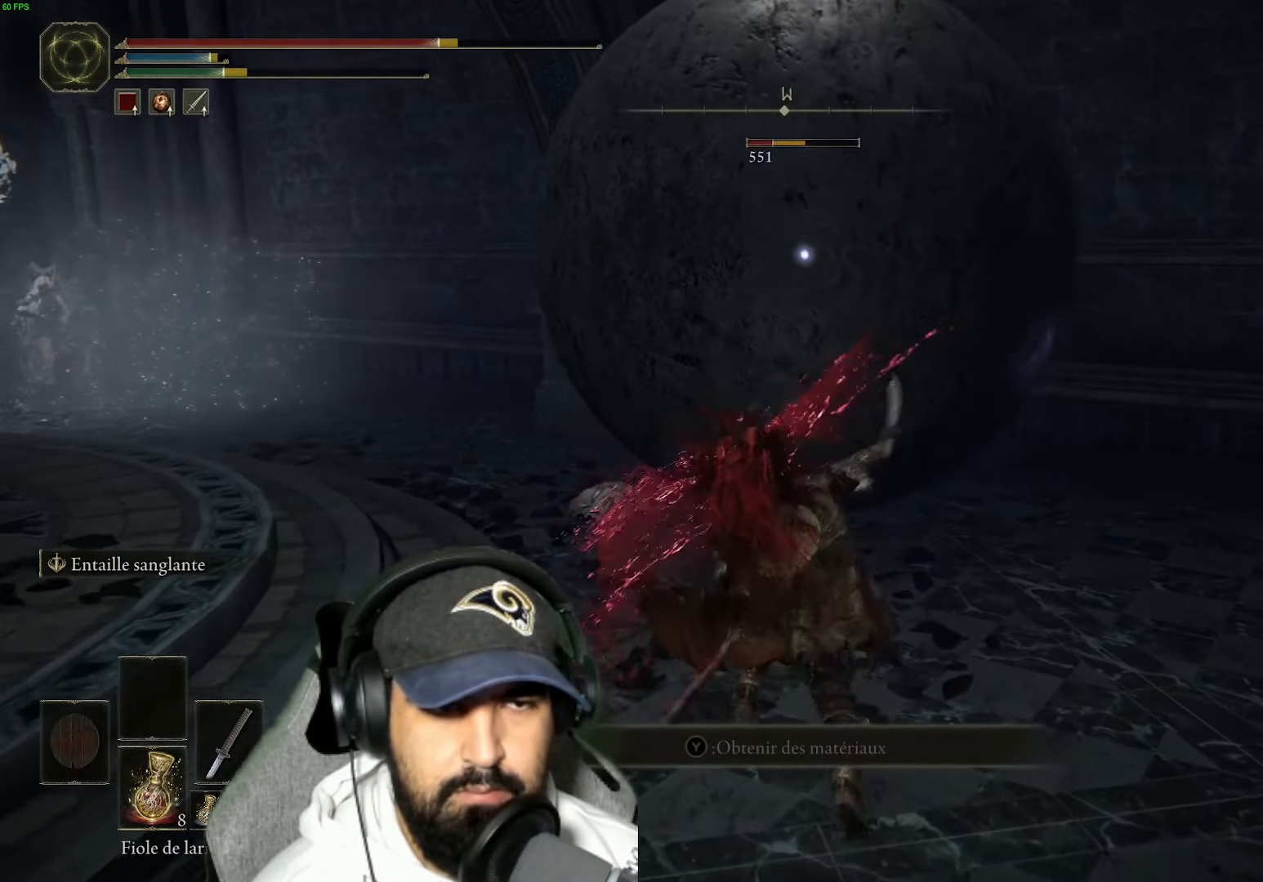
{"buttons": ["R3"], "left_stick": "down", "right_stick": "left", "events": [[166, "left_stick", "down"], [250, "right_stick", "left"], [383, "R3", "down"]]}
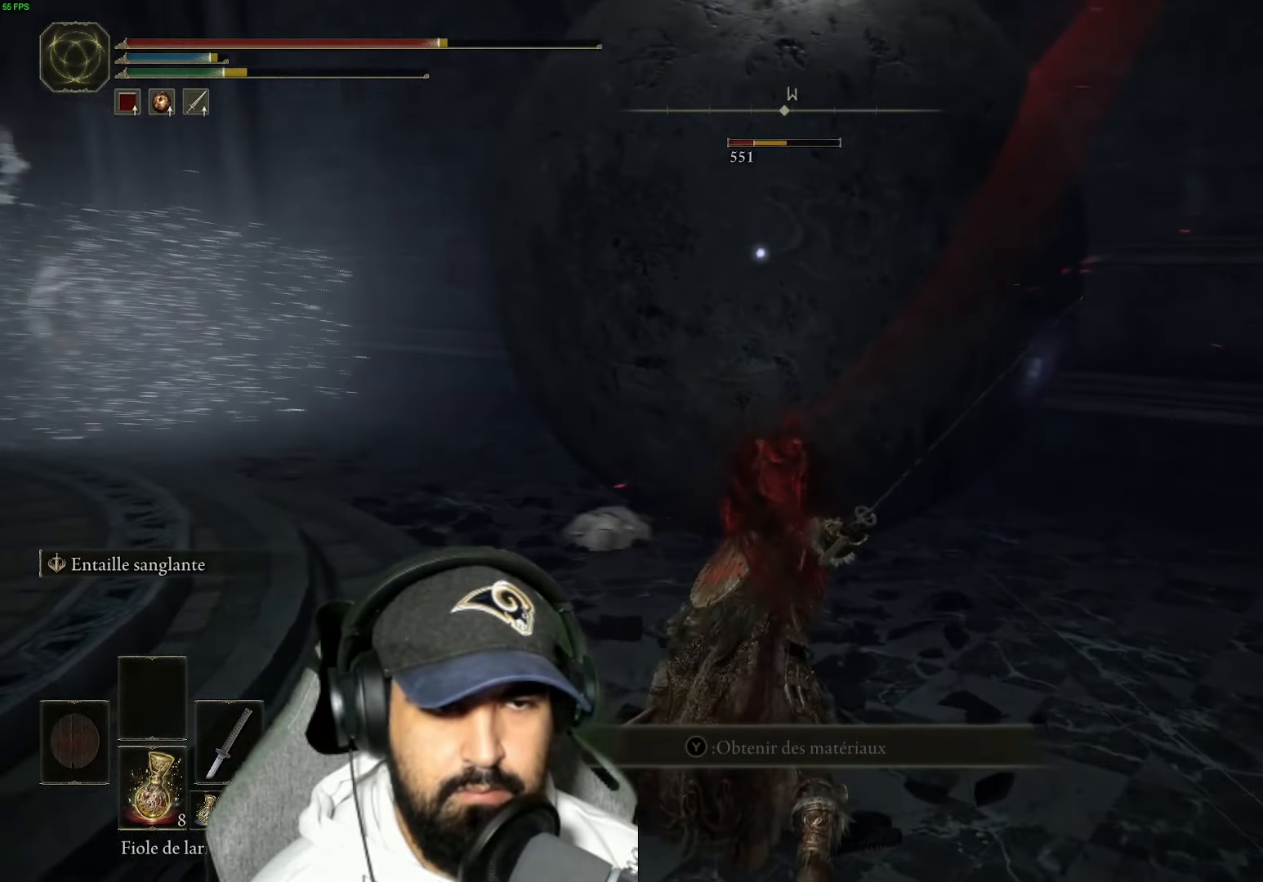
{"buttons": [], "left_stick": "down", "right_stick": "center", "events": [[50, "R3", "up"], [283, "right_stick", "center"]]}
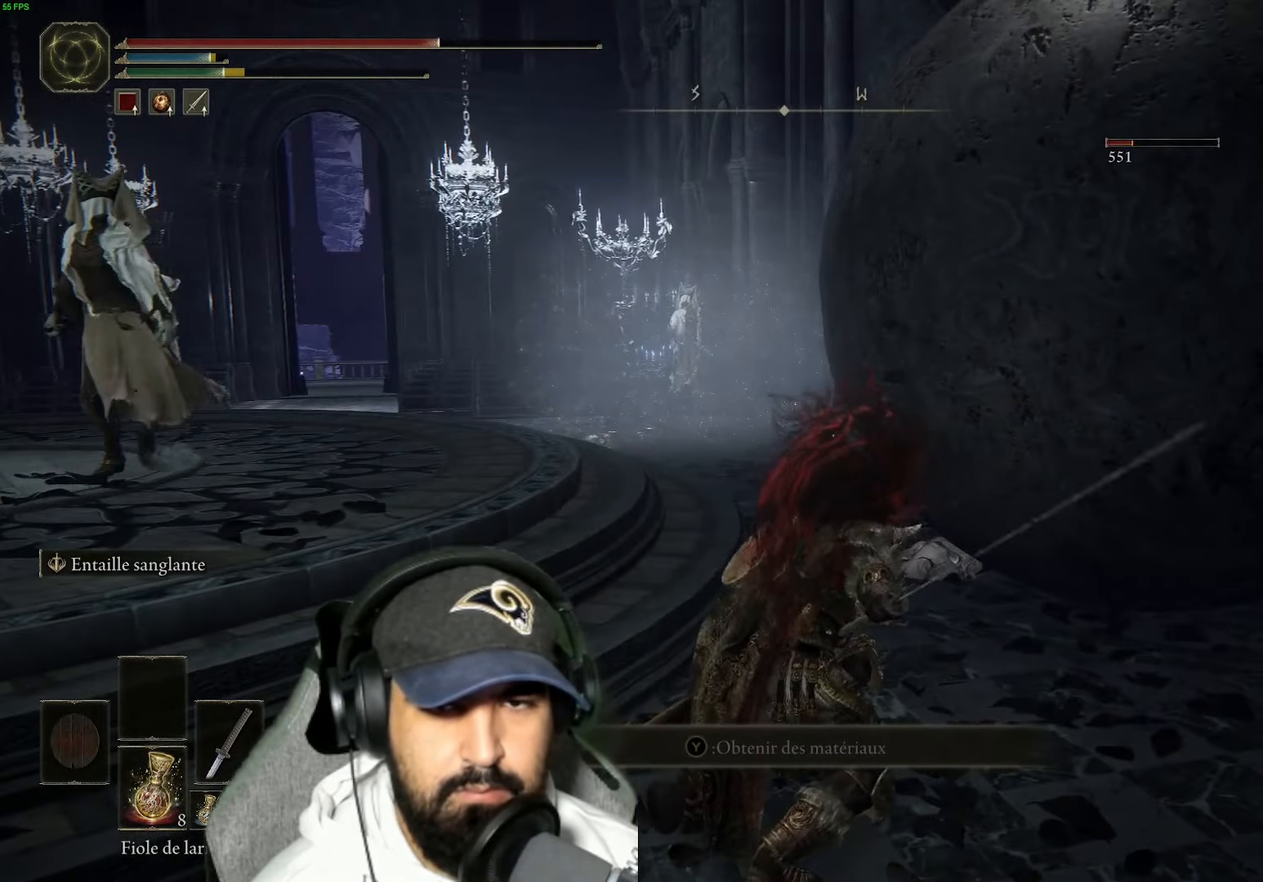
{"buttons": [], "left_stick": "down-left", "right_stick": "center", "events": [[433, "left_stick", "down-left"]]}
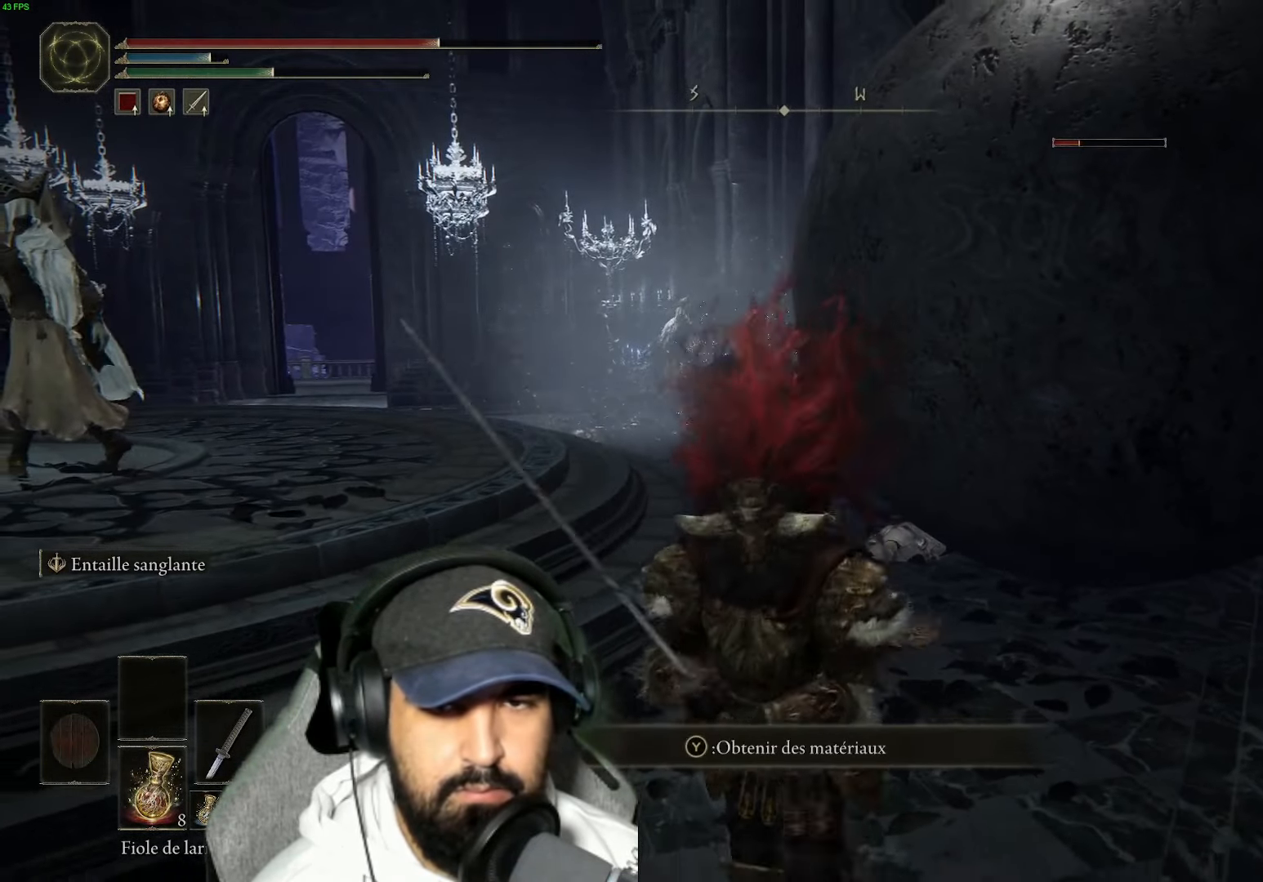
{"buttons": ["R3"], "left_stick": "up-left", "right_stick": "center", "events": [[66, "right_stick", "left"], [166, "left_stick", "left"], [283, "right_stick", "center"], [333, "left_stick", "up-left"], [383, "R3", "down"]]}
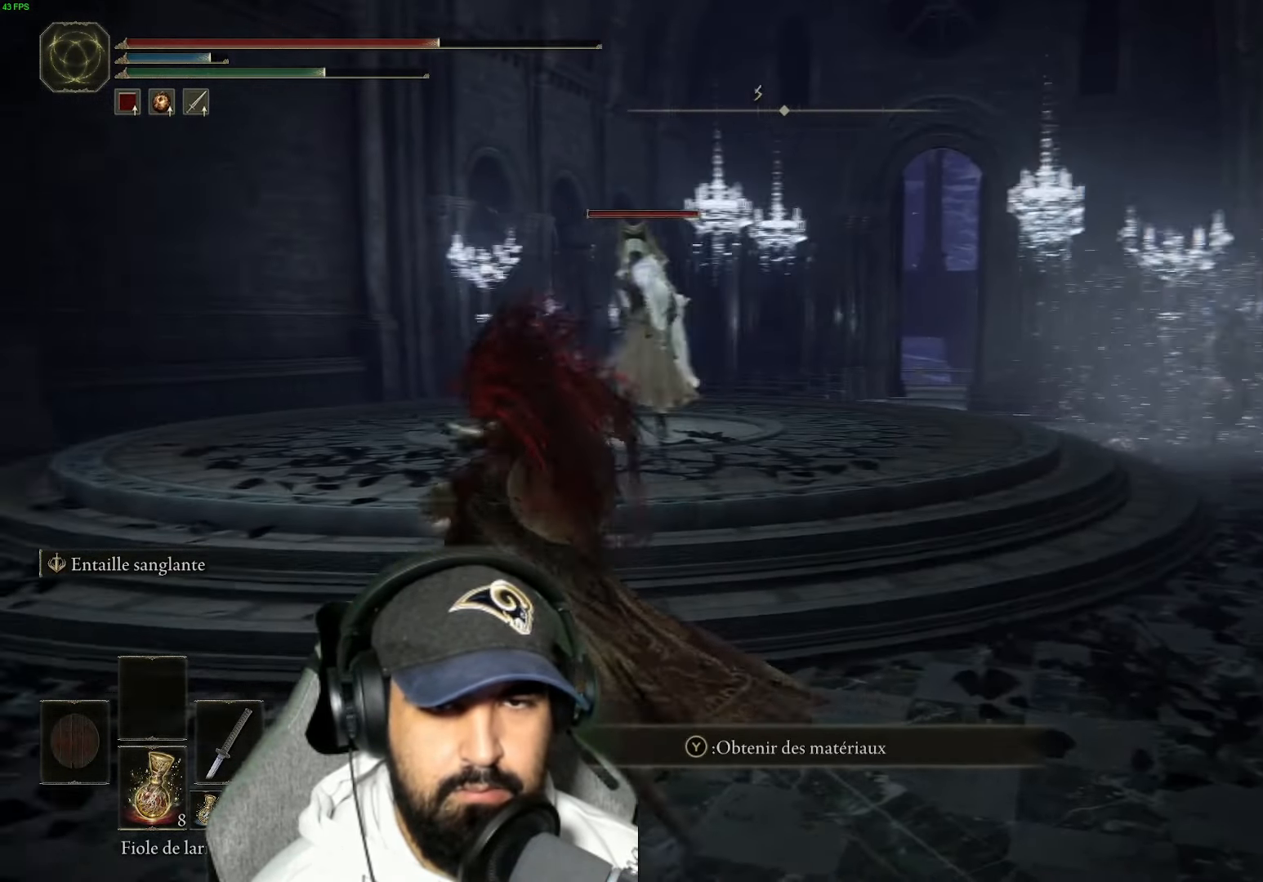
{"buttons": ["L2"], "left_stick": "up-left", "right_stick": "center", "events": [[16, "R3", "up"], [33, "L2", "down"]]}
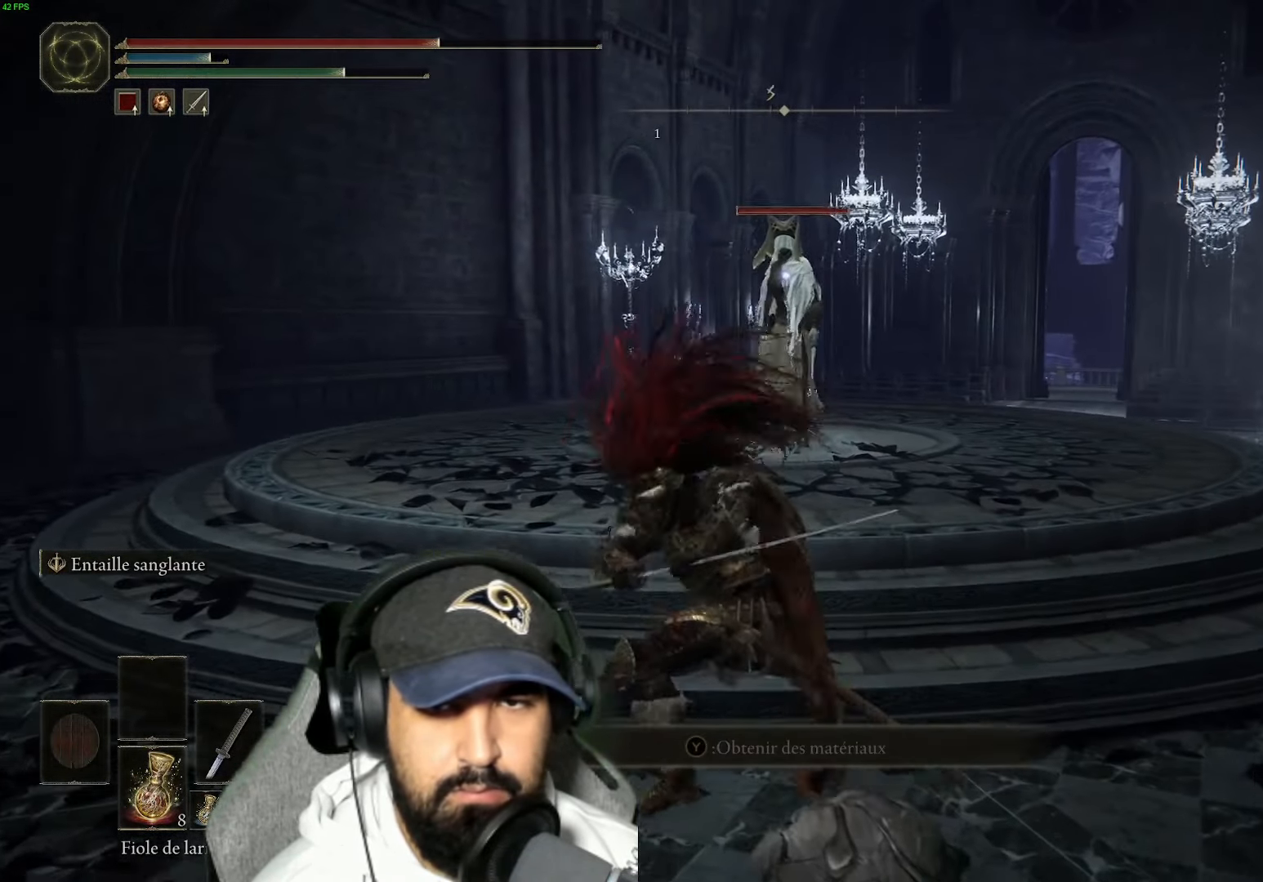
{"buttons": ["L2"], "left_stick": "up-left", "right_stick": "center", "events": []}
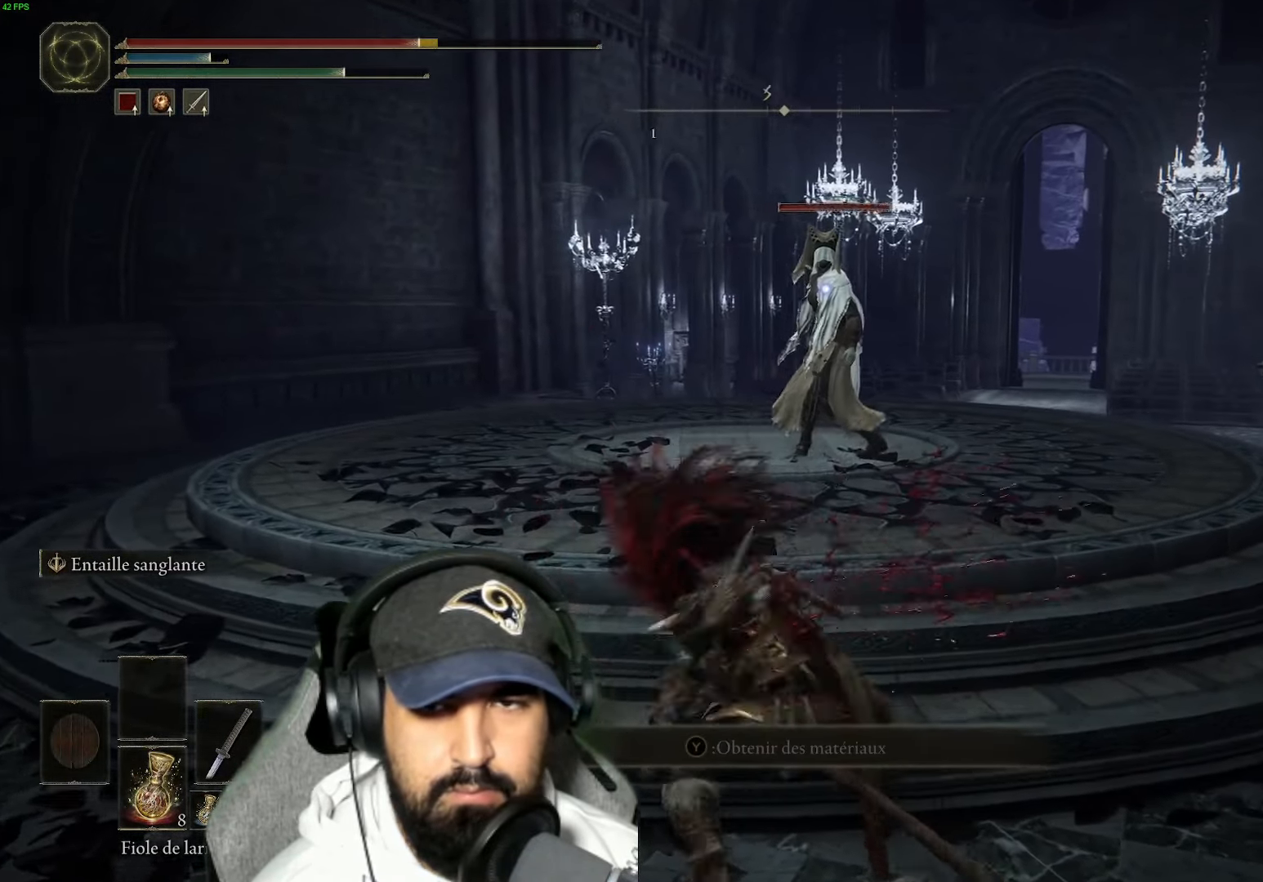
{"buttons": [], "left_stick": "down-left", "right_stick": "center", "events": [[300, "L2", "up"], [383, "left_stick", "down-left"]]}
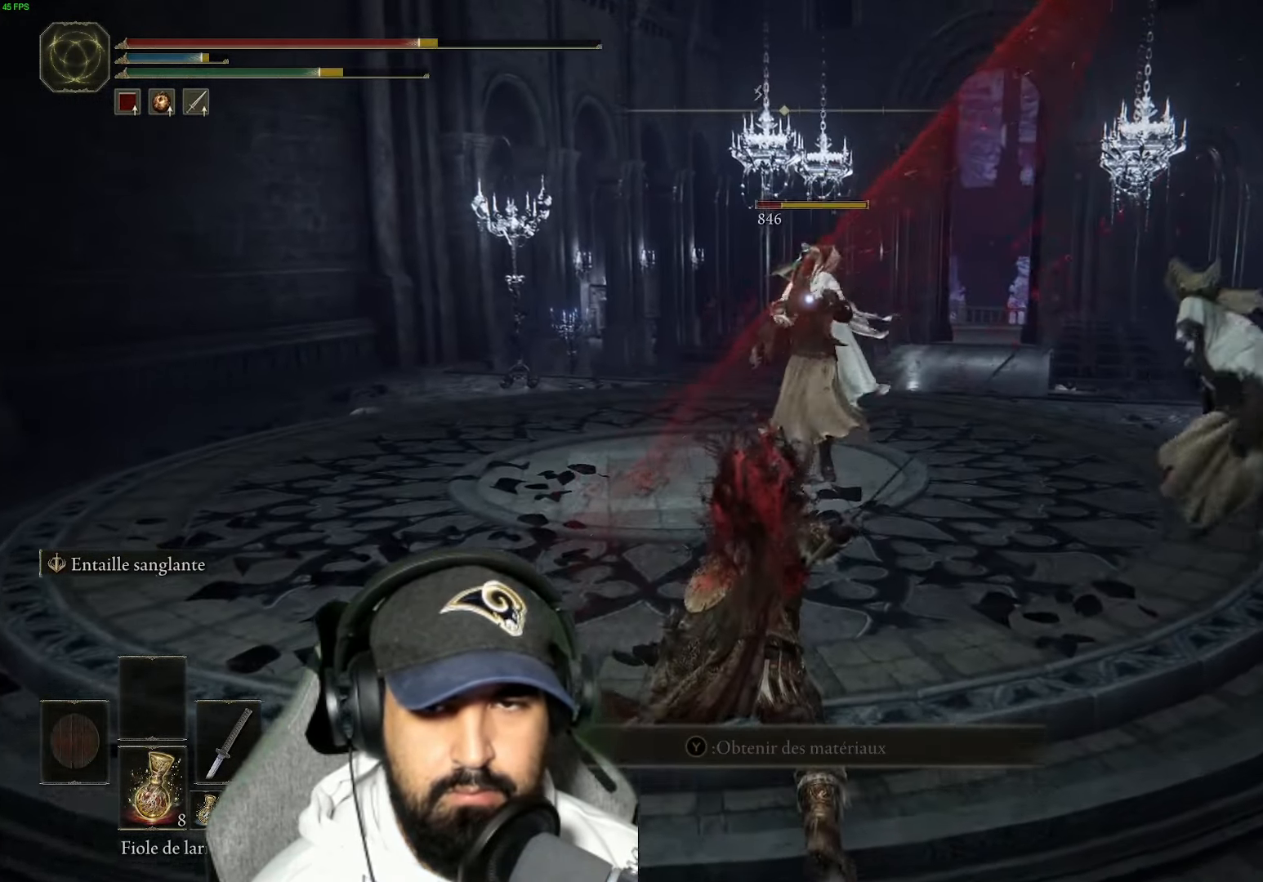
{"buttons": ["B"], "left_stick": "down", "right_stick": "center", "events": [[16, "left_stick", "down"], [33, "B", "down"], [150, "B", "up"], [250, "B", "down"], [350, "B", "up"], [450, "B", "down"]]}